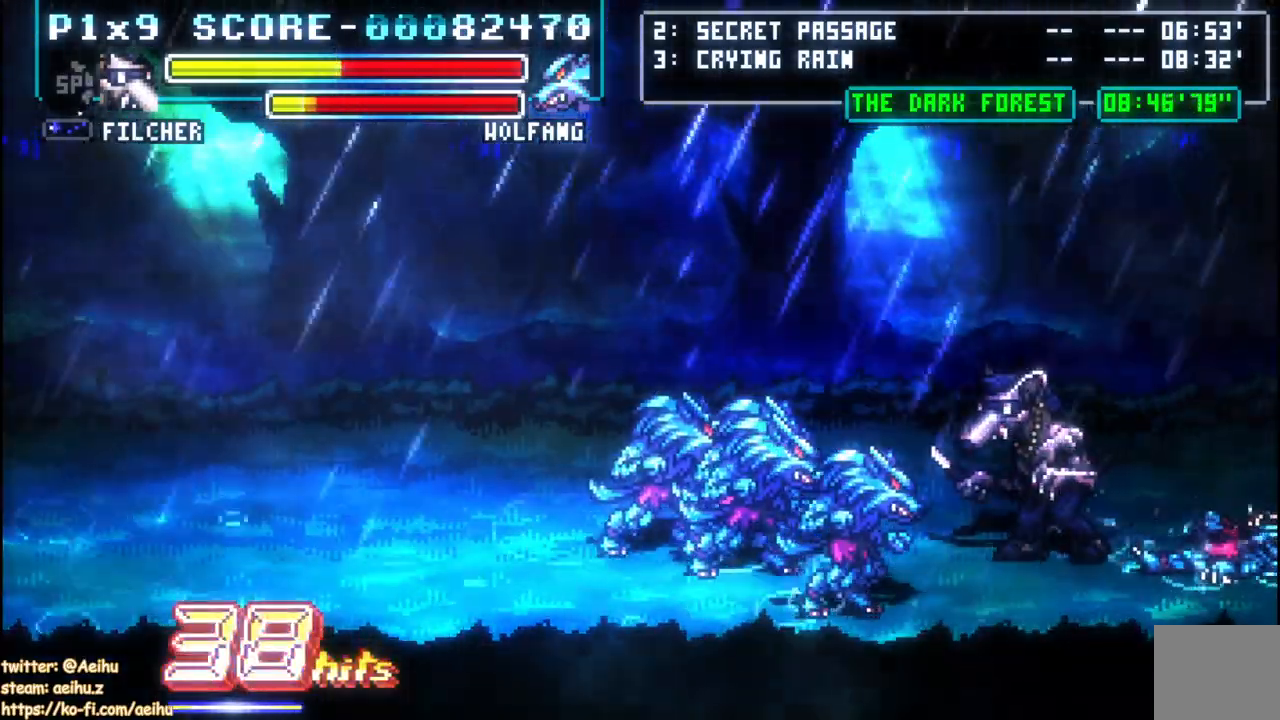
Gameplay with a controller (PlayStation layout); each line is a JSON object with the inputs held at the frame after it (dt_ms = milliseconds from this image to that frame). "events" lists button and stick changes between this image and that frame as [ms after this image, input, new state], when the widget could be followed in between.
{"dt_ms": 500, "buttons": ["CIRCLE", "DPAD_LEFT"], "left_stick": "center", "right_stick": "center", "events": [[50, "DPAD_DOWN", "down"], [117, "DPAD_DOWN", "up"], [367, "CIRCLE", "down"]]}
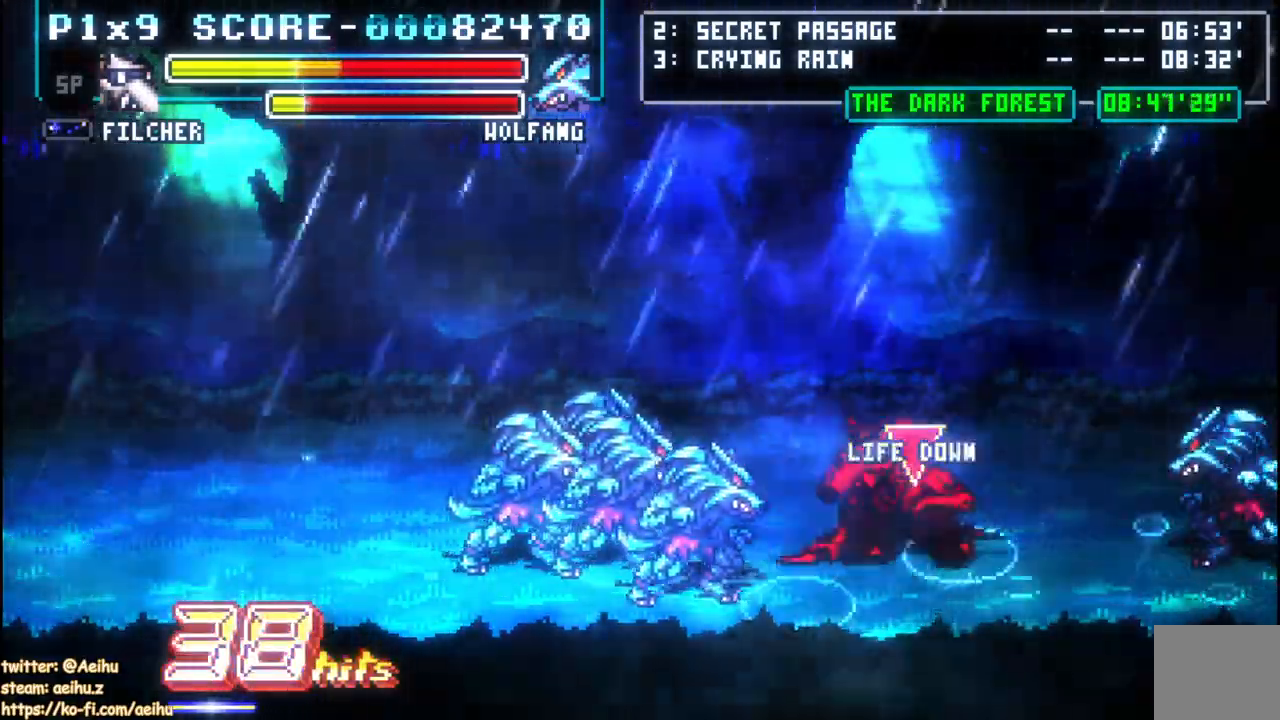
{"dt_ms": 500, "buttons": ["DPAD_LEFT"], "left_stick": "center", "right_stick": "center", "events": [[433, "CIRCLE", "up"]]}
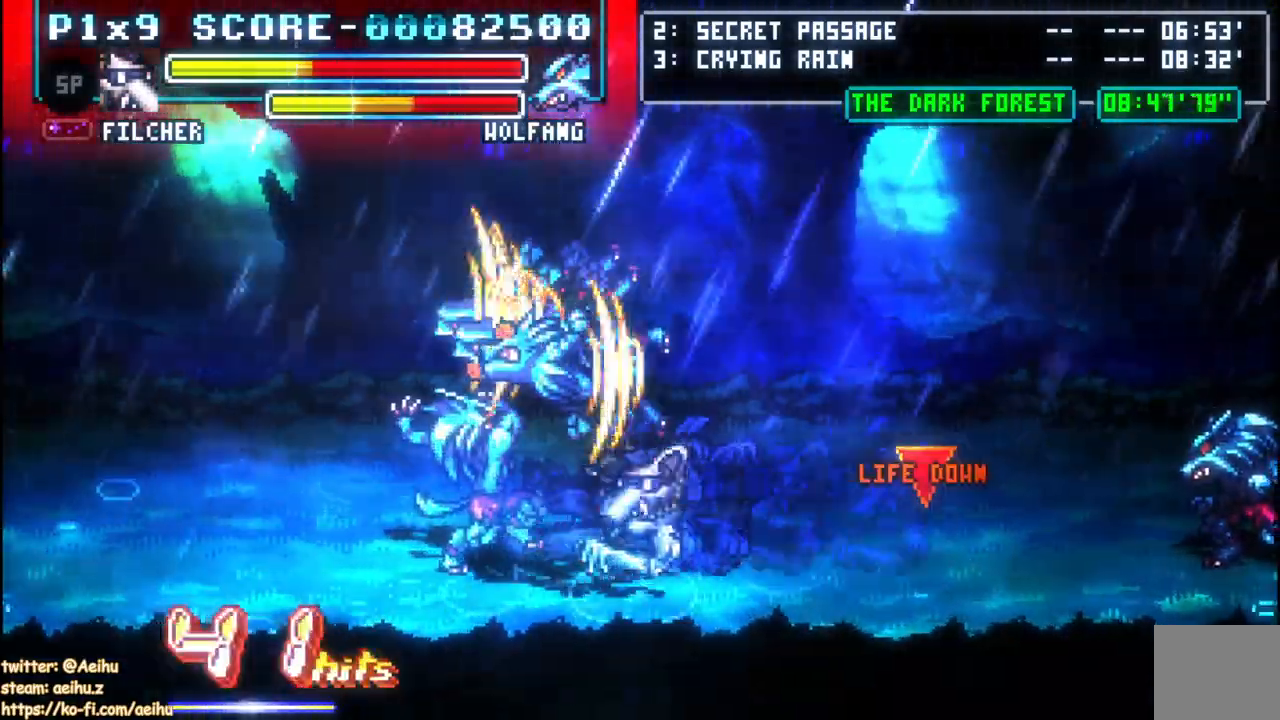
{"dt_ms": 500, "buttons": ["SQUARE"], "left_stick": "center", "right_stick": "center", "events": [[17, "SQUARE", "down"], [117, "SQUARE", "up"], [167, "SQUARE", "down"], [350, "DPAD_LEFT", "up"]]}
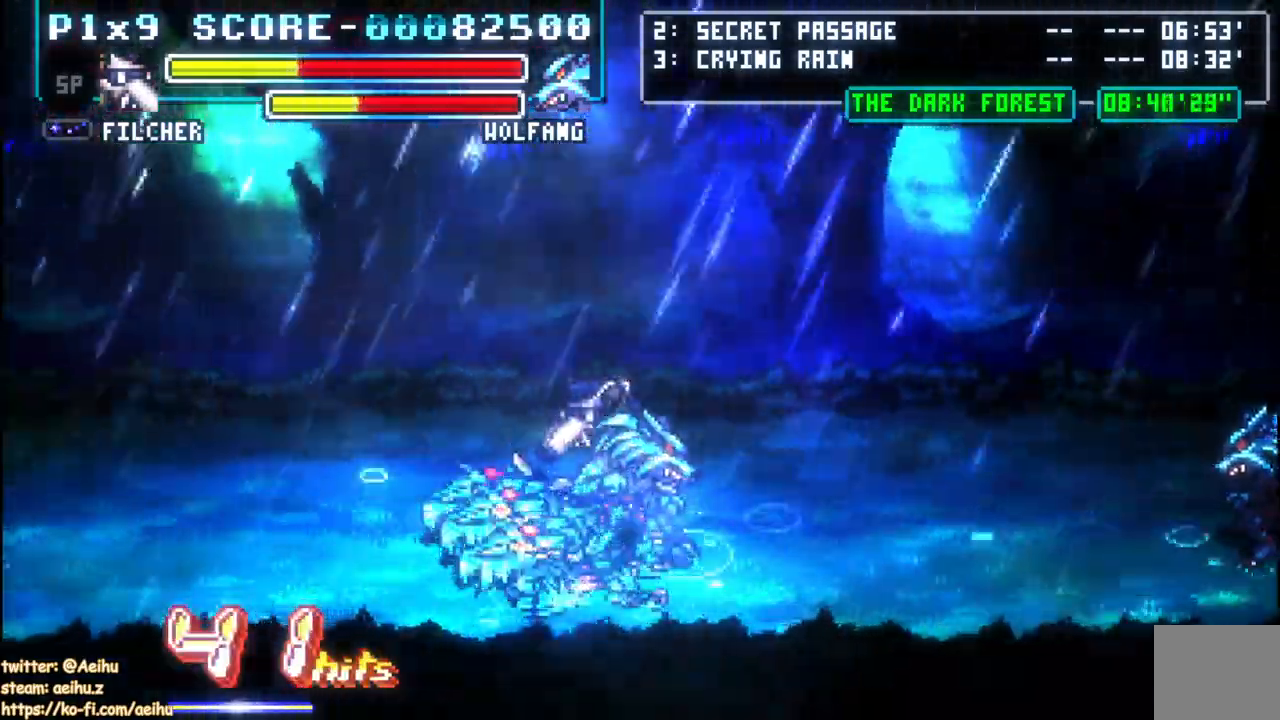
{"dt_ms": 500, "buttons": ["SQUARE"], "left_stick": "center", "right_stick": "center", "events": [[433, "SQUARE", "up"], [500, "SQUARE", "down"]]}
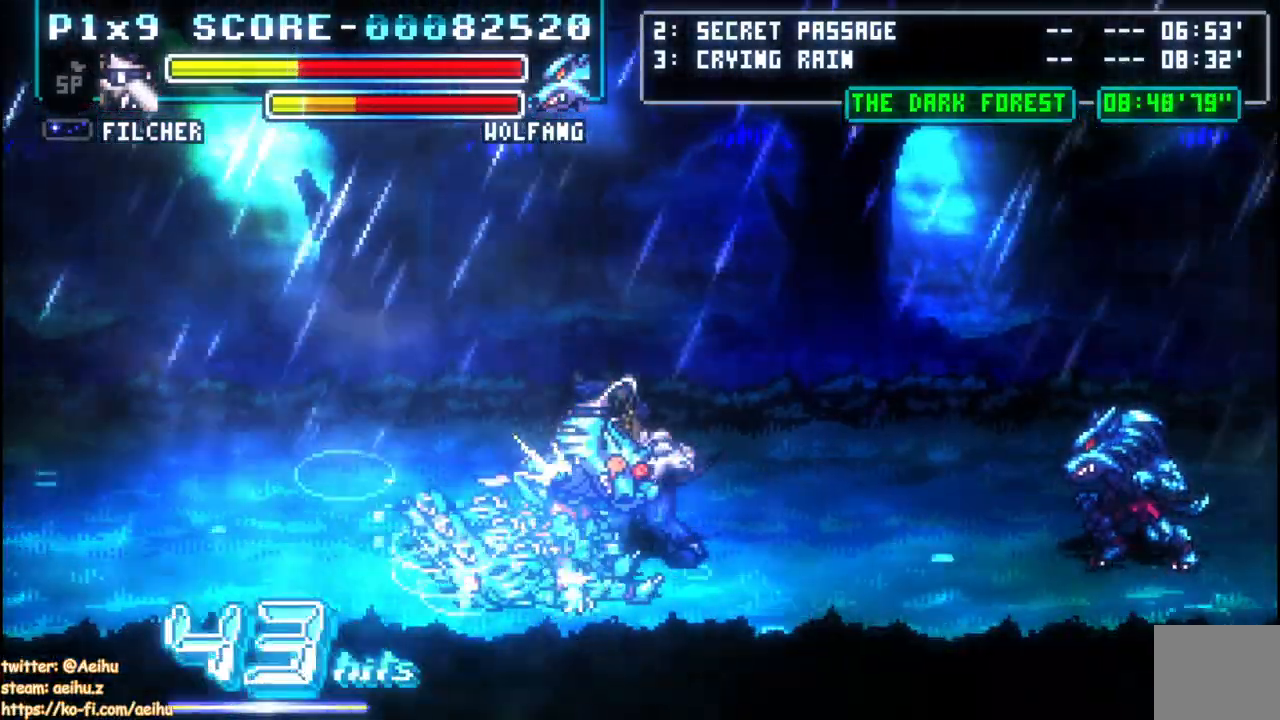
{"dt_ms": 500, "buttons": ["SQUARE"], "left_stick": "center", "right_stick": "center", "events": [[100, "SQUARE", "up"], [183, "SQUARE", "down"]]}
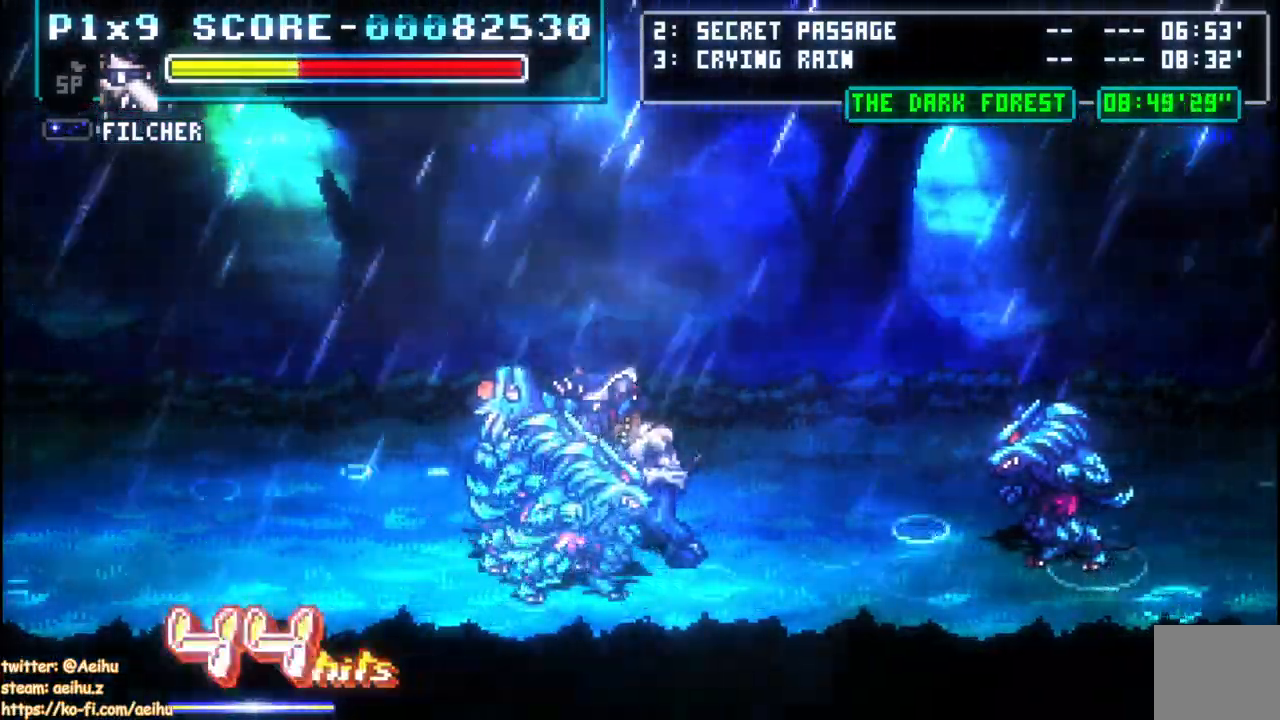
{"dt_ms": 500, "buttons": ["SQUARE"], "left_stick": "center", "right_stick": "center", "events": [[267, "SQUARE", "up"], [333, "SQUARE", "down"], [433, "SQUARE", "up"], [500, "SQUARE", "down"]]}
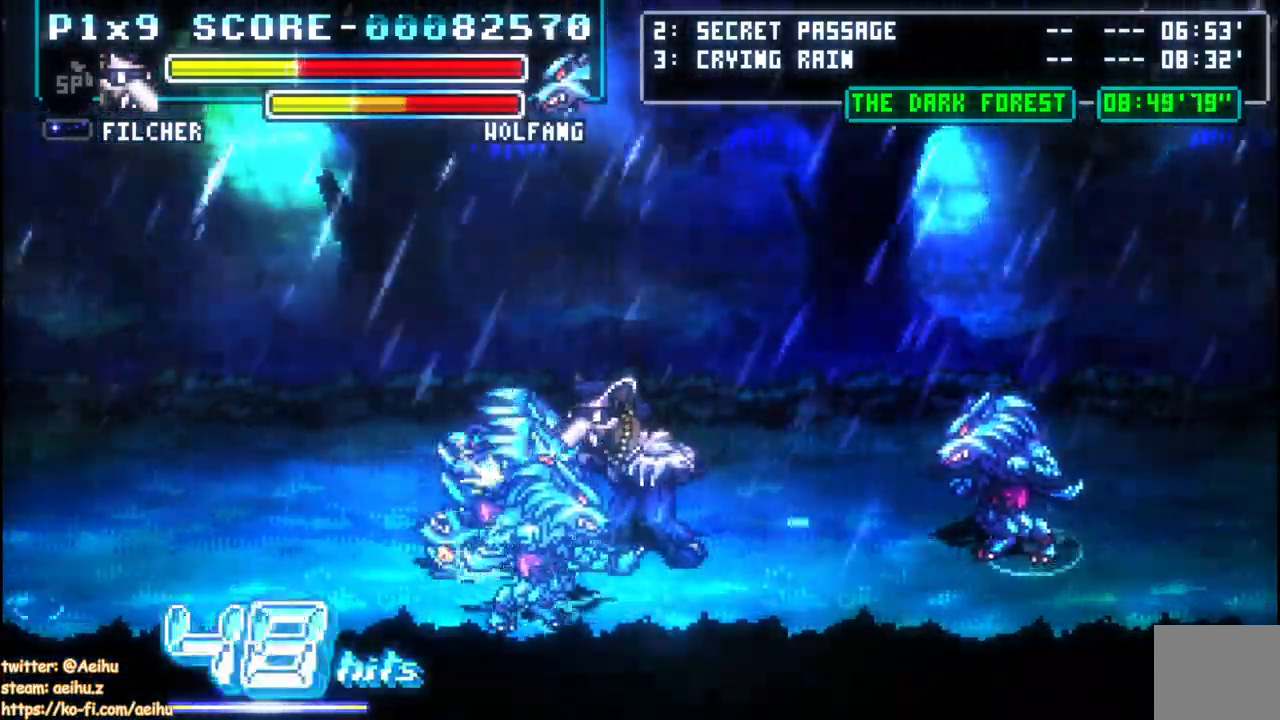
{"dt_ms": 500, "buttons": [], "left_stick": "center", "right_stick": "center", "events": [[100, "SQUARE", "up"], [167, "SQUARE", "down"], [283, "SQUARE", "up"], [333, "SQUARE", "down"], [450, "SQUARE", "up"]]}
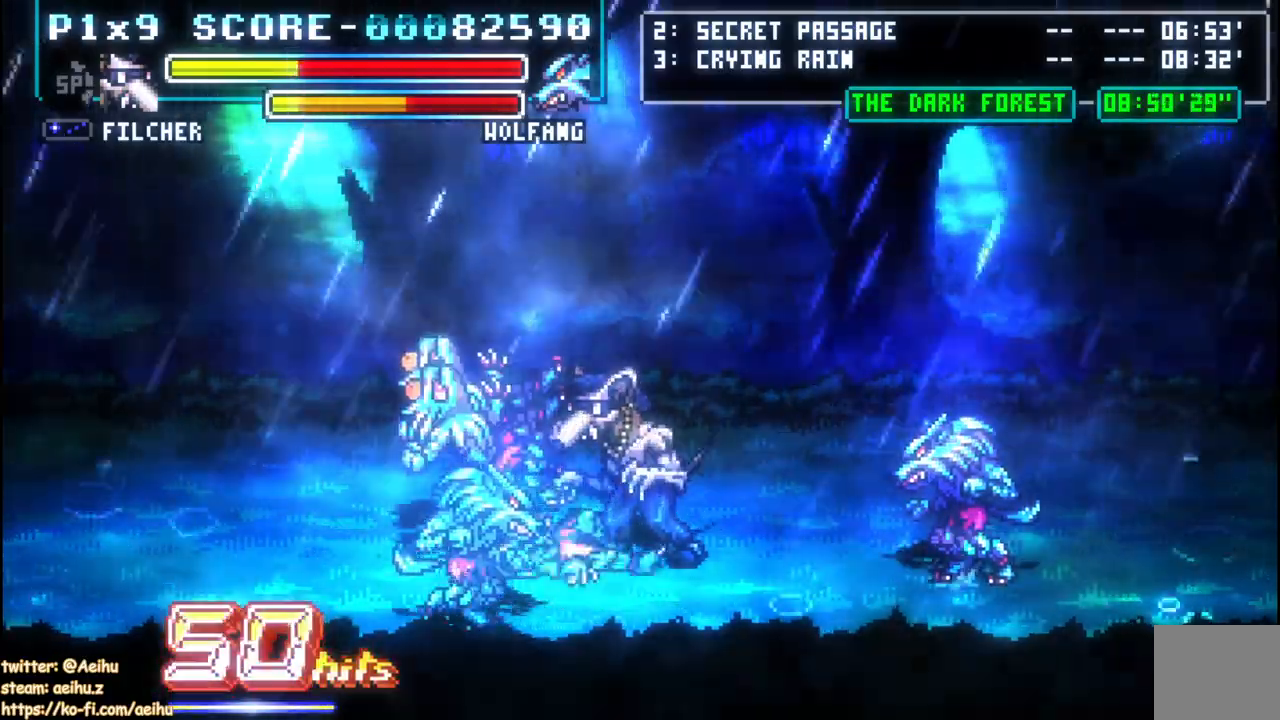
{"dt_ms": 500, "buttons": ["SQUARE", "DPAD_LEFT"], "left_stick": "center", "right_stick": "center", "events": [[17, "SQUARE", "down"], [450, "DPAD_LEFT", "down"]]}
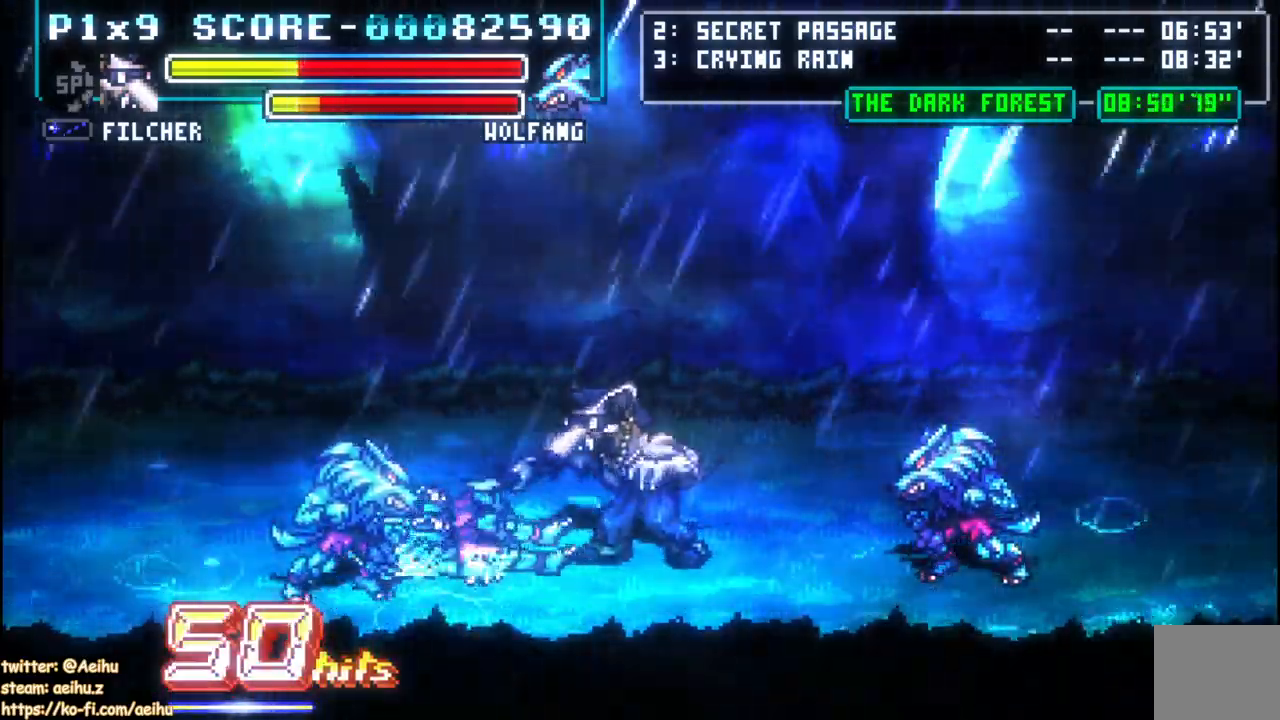
{"dt_ms": 500, "buttons": ["DPAD_LEFT"], "left_stick": "center", "right_stick": "center", "events": [[150, "SQUARE", "up"]]}
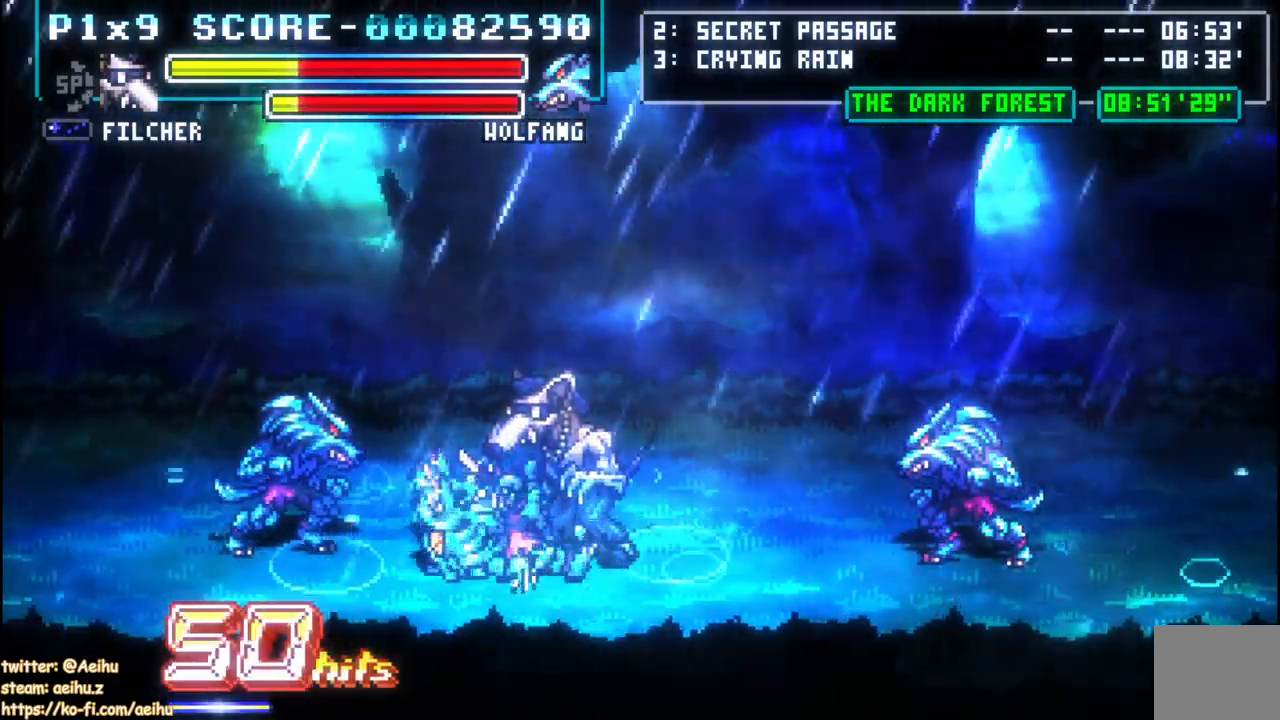
{"dt_ms": 500, "buttons": ["SQUARE"], "left_stick": "center", "right_stick": "center", "events": [[67, "SQUARE", "down"], [100, "DPAD_LEFT", "up"]]}
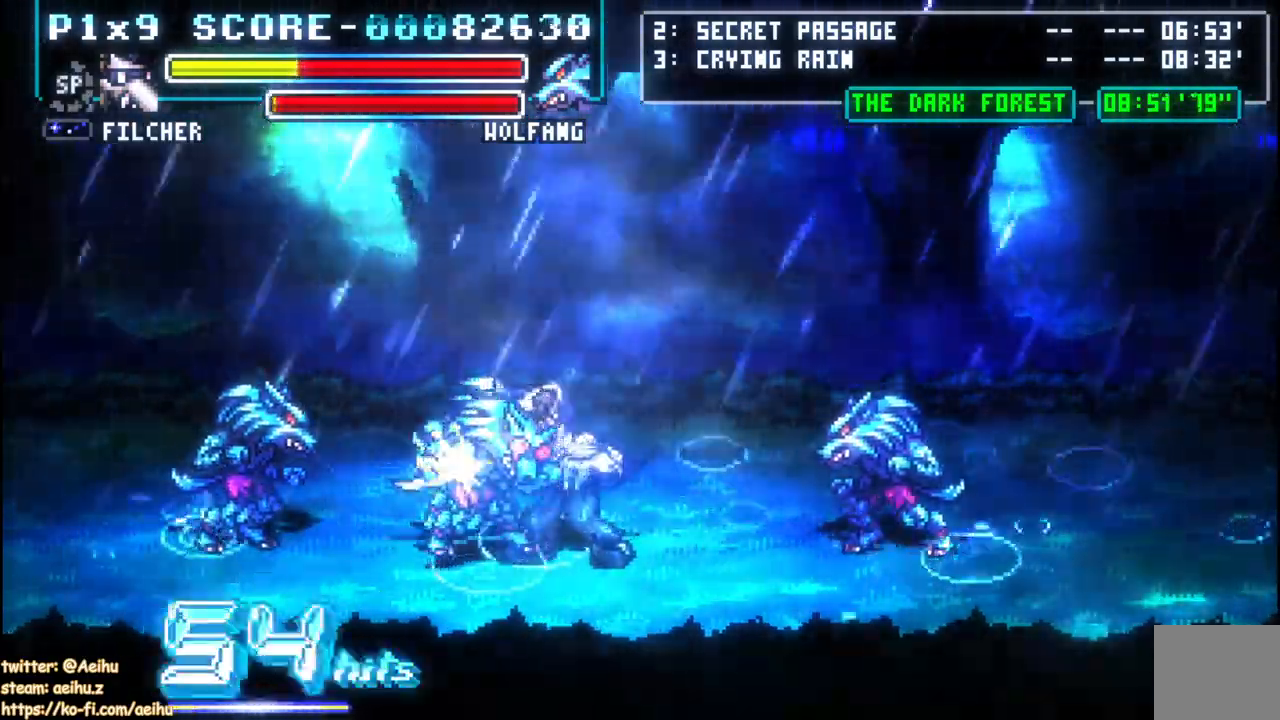
{"dt_ms": 1000, "buttons": ["DPAD_LEFT"], "left_stick": "center", "right_stick": "center"}
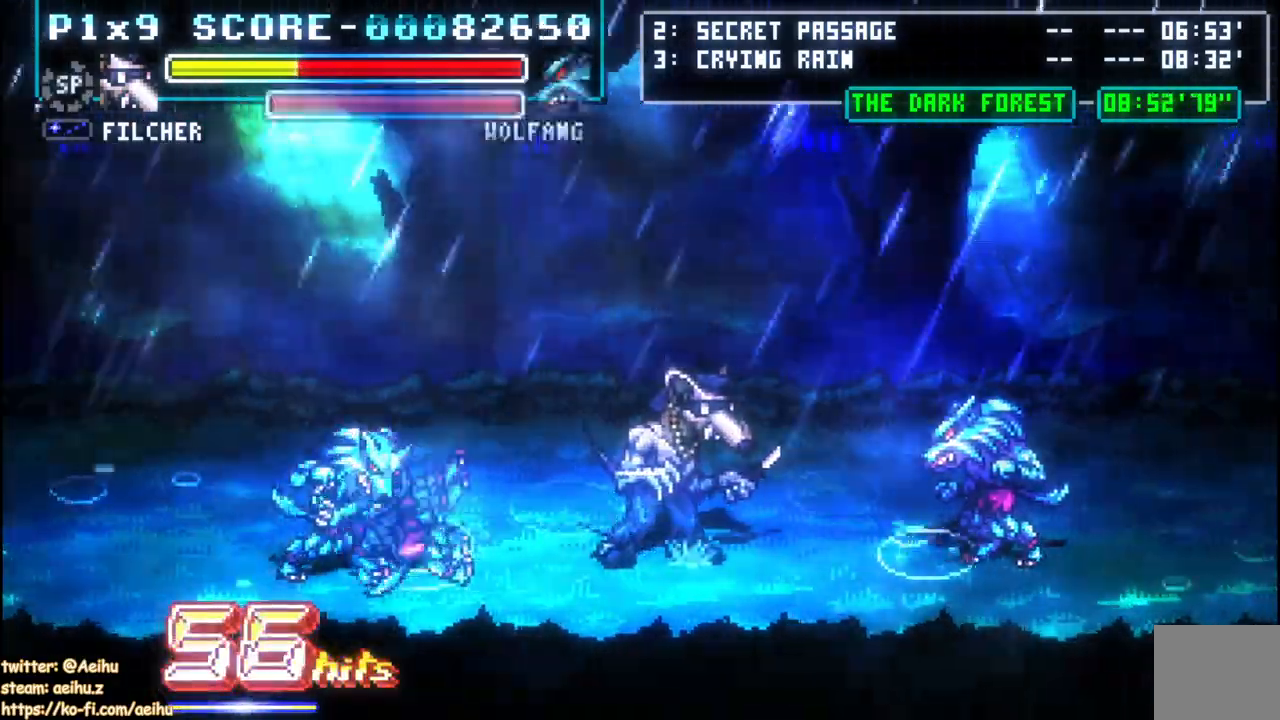
{"dt_ms": 500, "buttons": ["SQUARE", "DPAD_LEFT"], "left_stick": "center", "right_stick": "center", "events": [[467, "SQUARE", "down"]]}
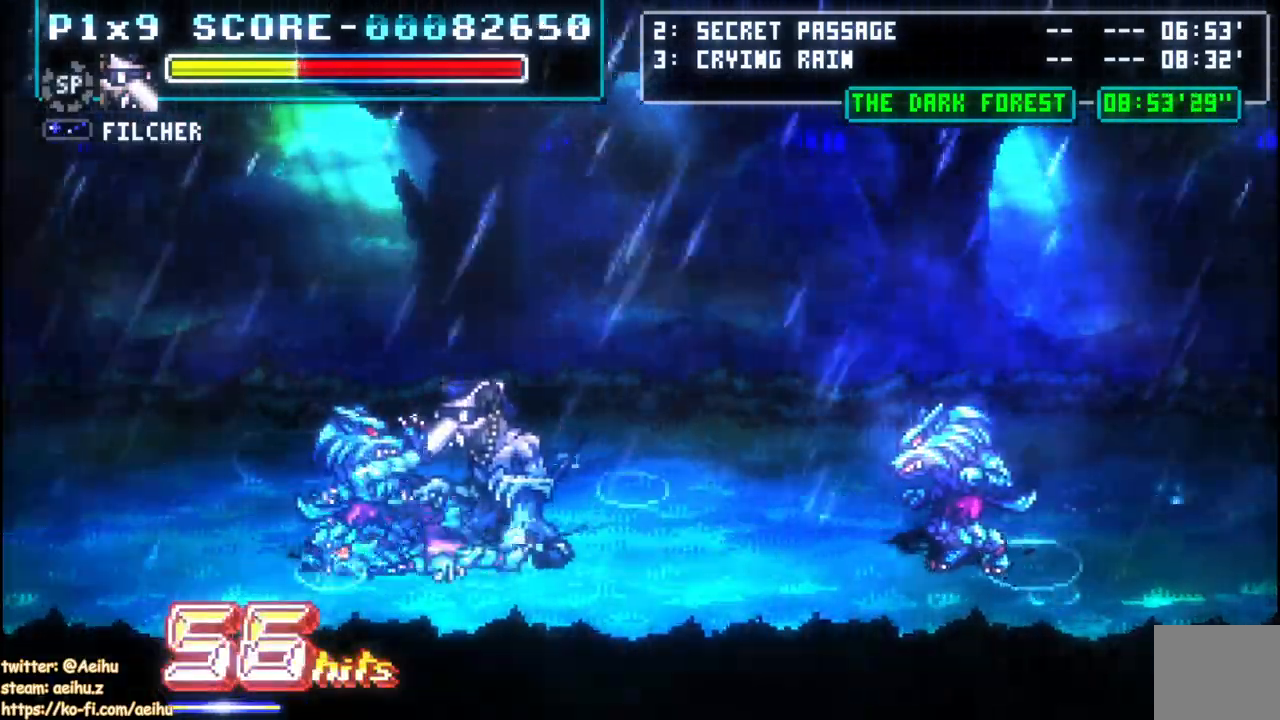
{"dt_ms": 500, "buttons": ["SQUARE"], "left_stick": "center", "right_stick": "center"}
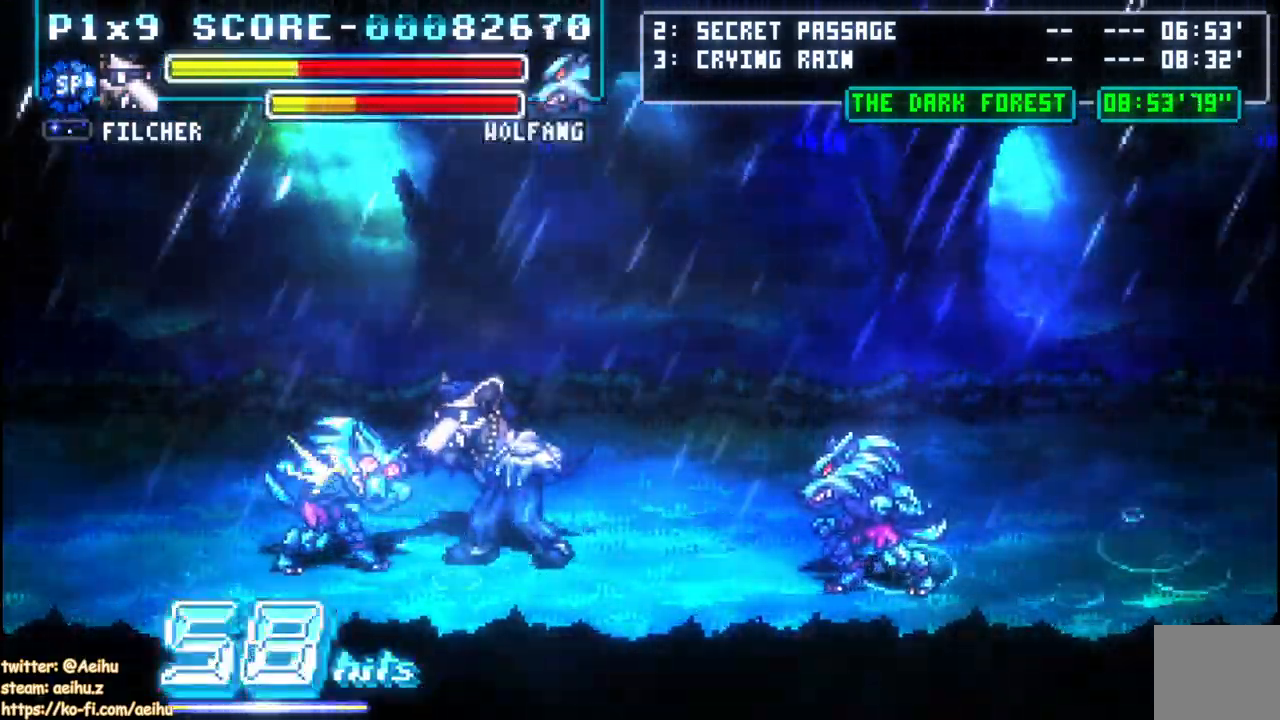
{"dt_ms": 1000, "buttons": ["SQUARE", "DPAD_DOWN", "DPAD_RIGHT"], "left_stick": "center", "right_stick": "center"}
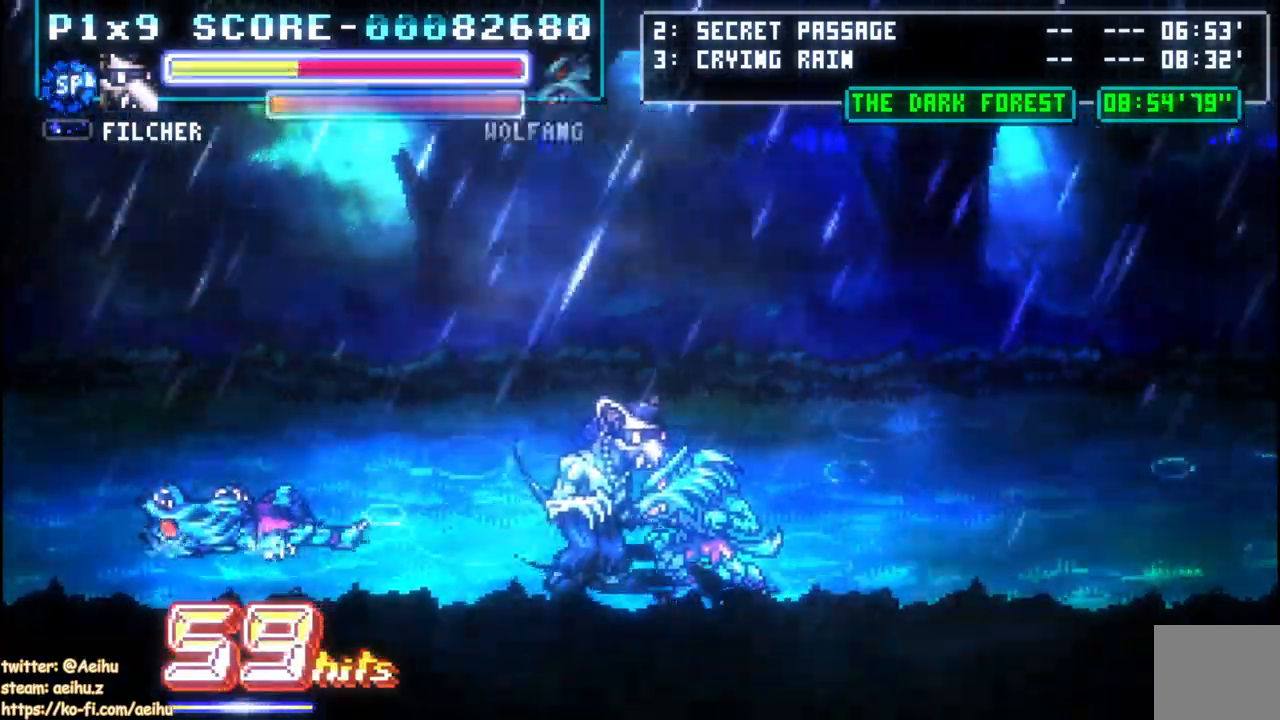
{"dt_ms": 500, "buttons": ["SQUARE"], "left_stick": "center", "right_stick": "center", "events": [[33, "DPAD_DOWN", "up"], [100, "SQUARE", "up"], [167, "SQUARE", "down"], [233, "DPAD_RIGHT", "up"], [283, "SQUARE", "up"], [333, "SQUARE", "down"]]}
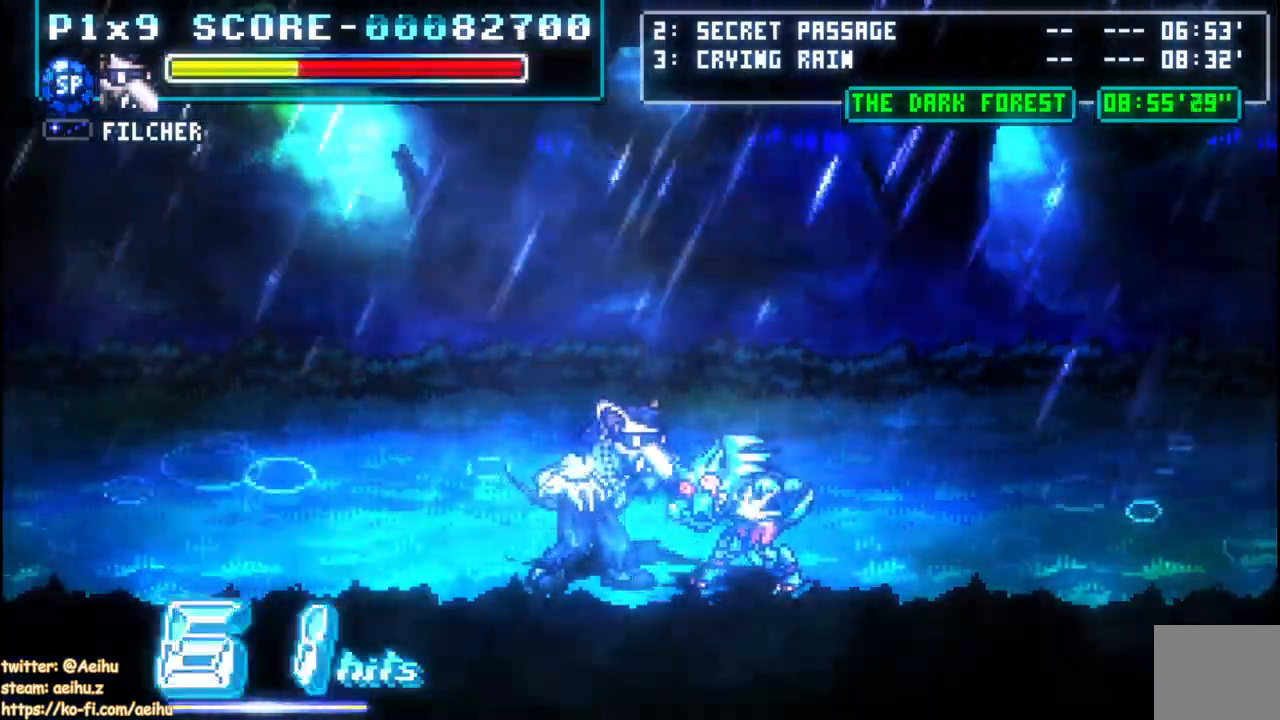
{"dt_ms": 500, "buttons": ["DPAD_UP"], "left_stick": "center", "right_stick": "center", "events": [[317, "SQUARE", "up"], [483, "DPAD_UP", "down"]]}
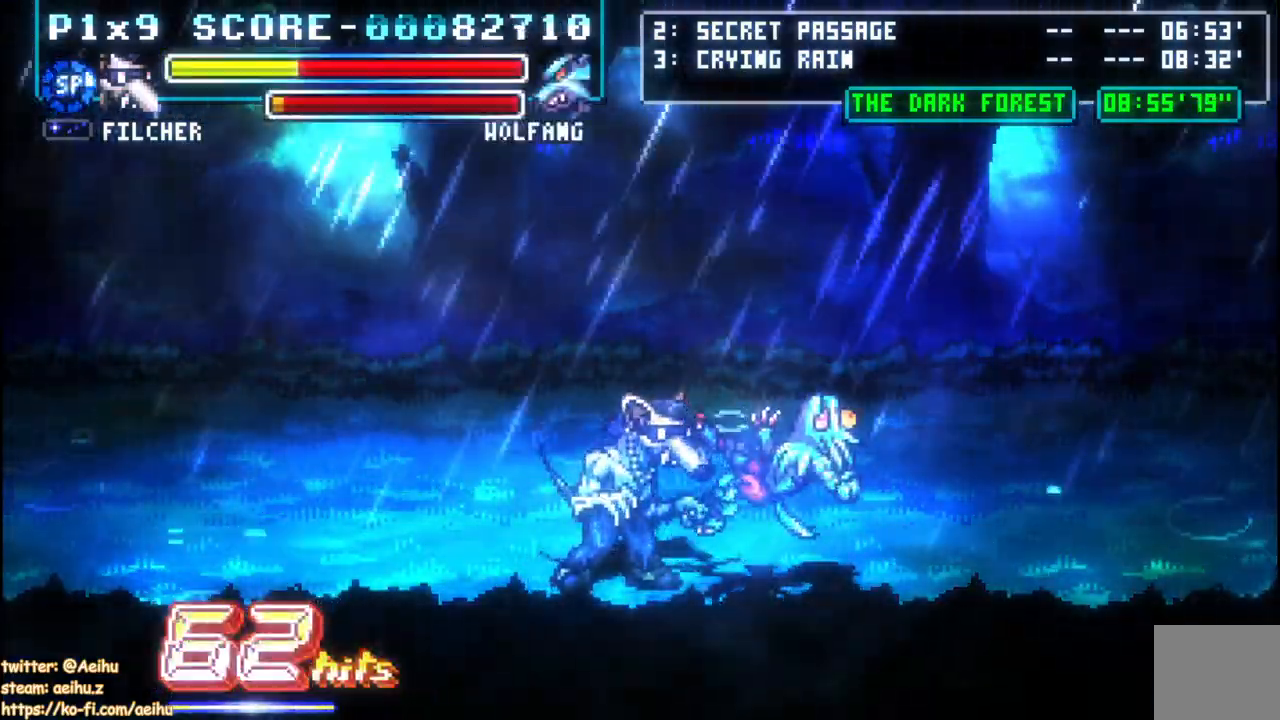
{"dt_ms": 500, "buttons": [], "left_stick": "center", "right_stick": "center", "events": [[317, "DPAD_UP", "up"]]}
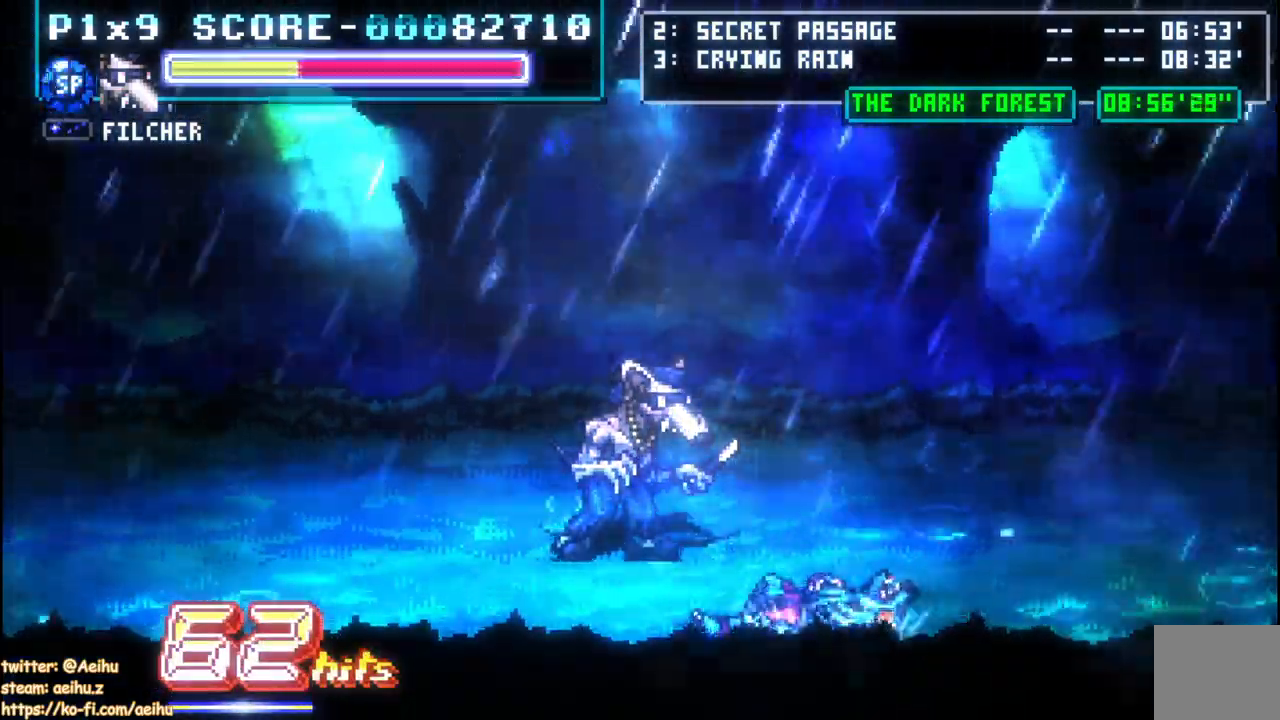
{"dt_ms": 500, "buttons": [], "left_stick": "center", "right_stick": "center", "events": [[150, "DPAD_LEFT", "down"], [500, "DPAD_LEFT", "up"]]}
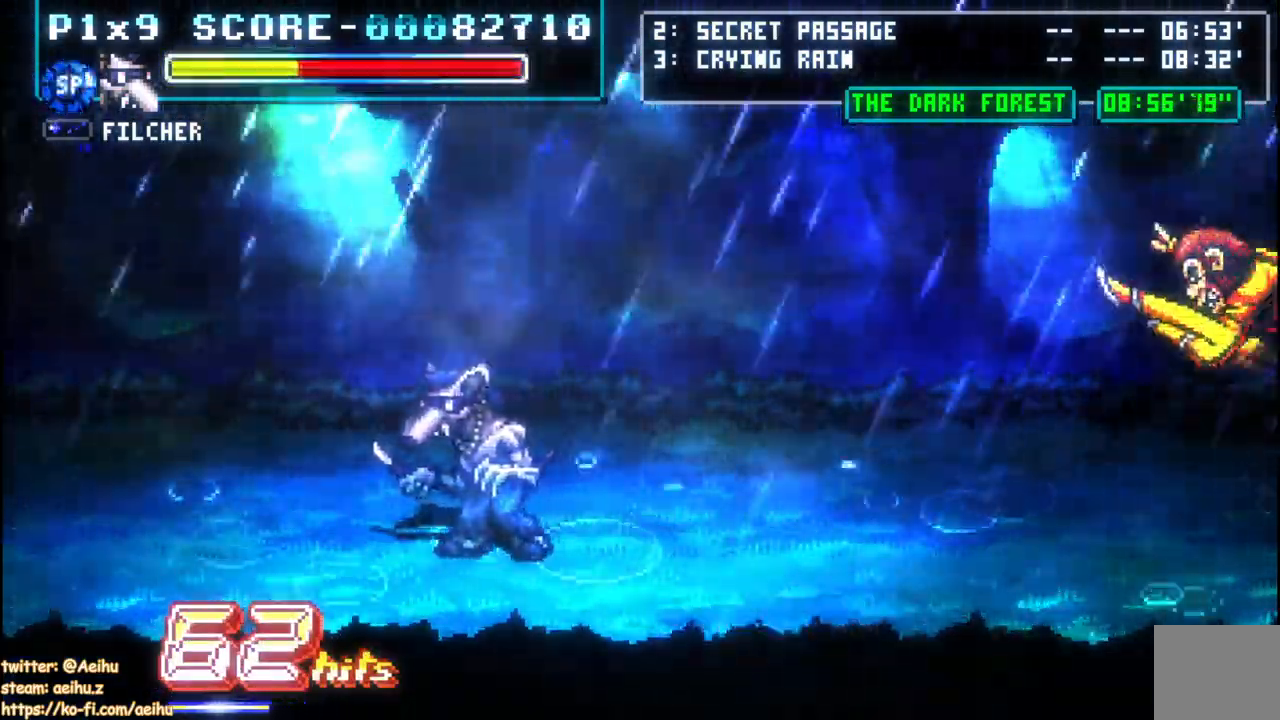
{"dt_ms": 500, "buttons": ["DPAD_UP"], "left_stick": "center", "right_stick": "center", "events": [[200, "DPAD_RIGHT", "down"], [367, "DPAD_RIGHT", "up"], [367, "DPAD_UP", "down"]]}
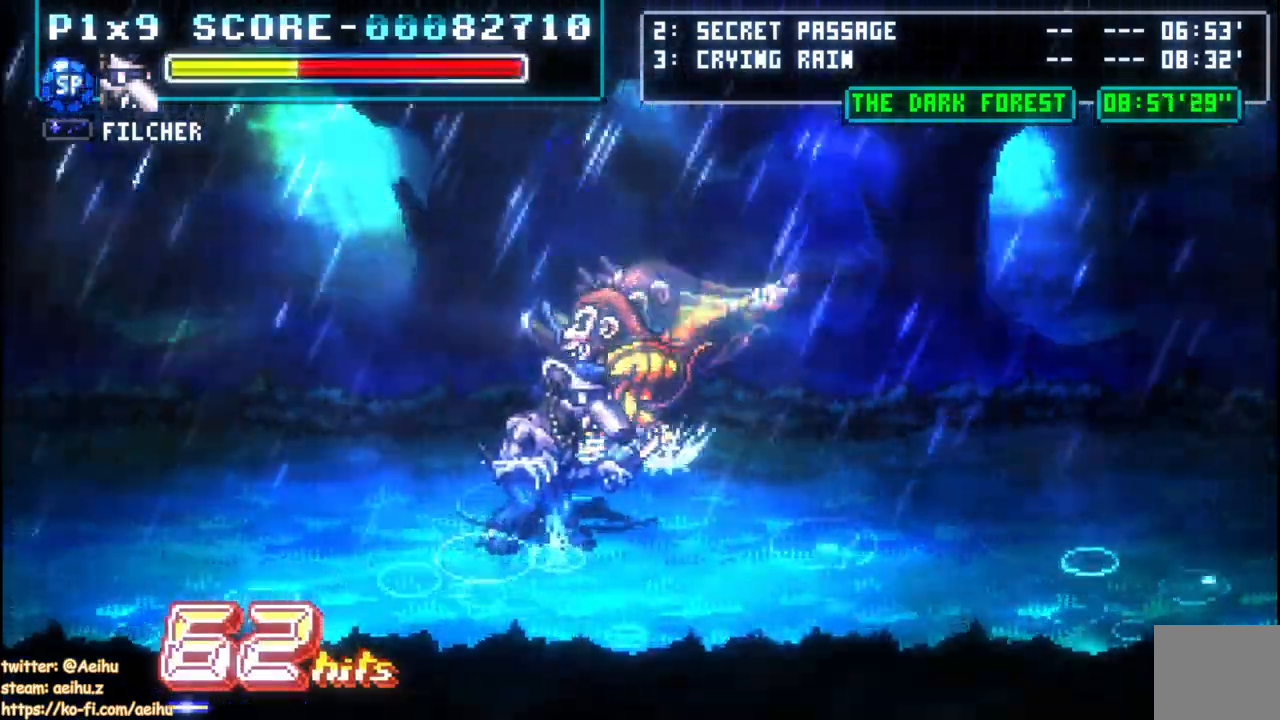
{"dt_ms": 500, "buttons": ["DPAD_UP"], "left_stick": "center", "right_stick": "center", "events": [[250, "SQUARE", "down"], [283, "DPAD_UP", "up"], [367, "SQUARE", "up"], [433, "DPAD_UP", "down"]]}
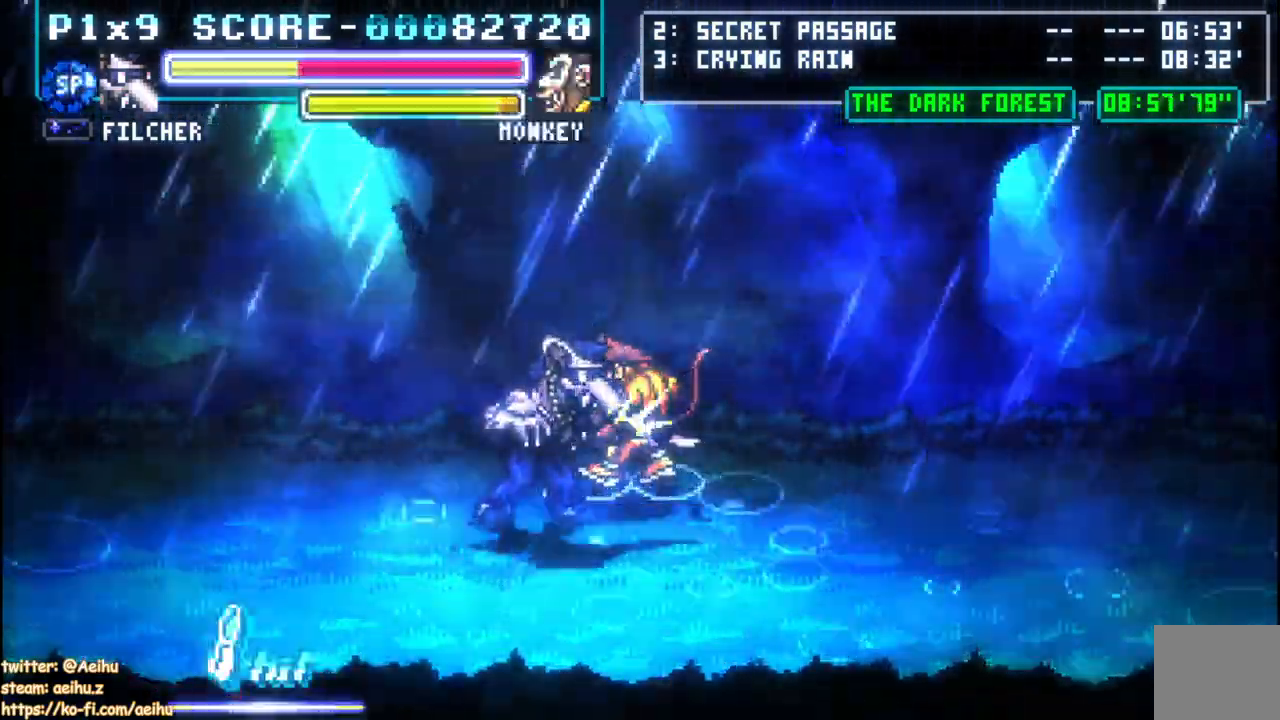
{"dt_ms": 500, "buttons": ["SQUARE"], "left_stick": "center", "right_stick": "center", "events": [[117, "SQUARE", "down"], [150, "DPAD_UP", "up"], [233, "SQUARE", "up"], [283, "SQUARE", "down"], [367, "SQUARE", "up"], [433, "SQUARE", "down"]]}
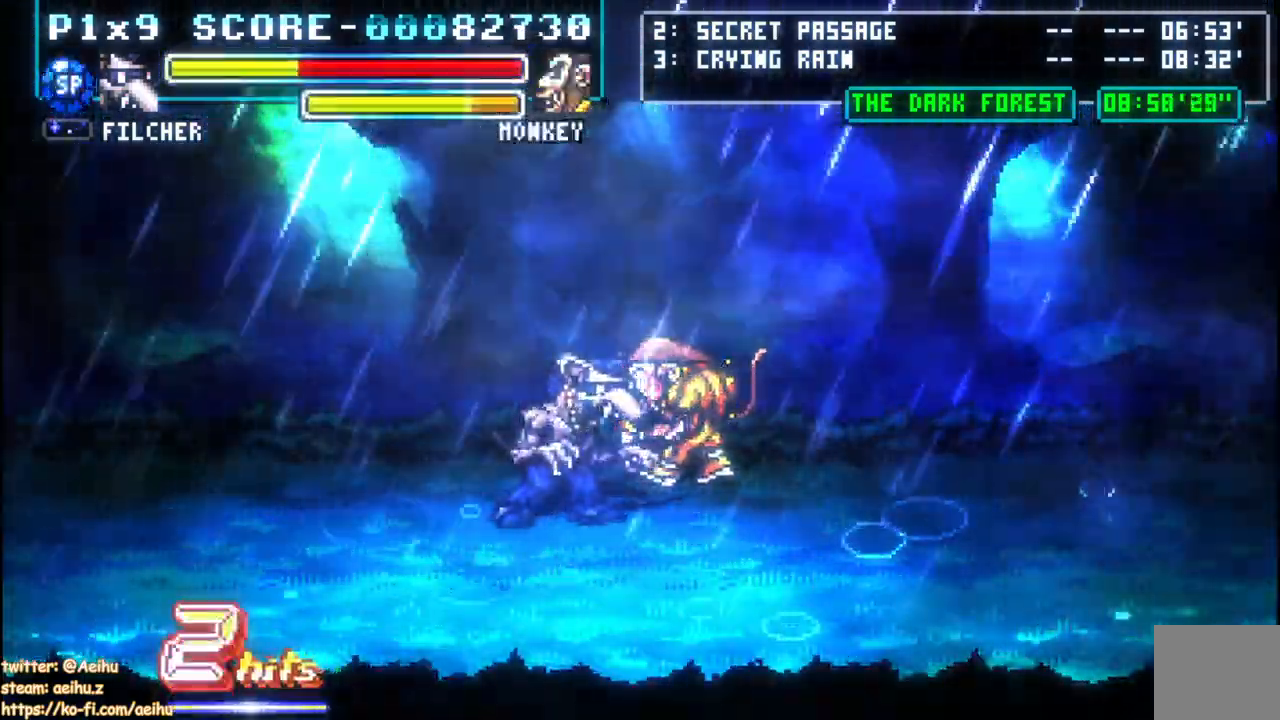
{"dt_ms": 500, "buttons": ["DPAD_RIGHT"], "left_stick": "center", "right_stick": "center", "events": [[67, "SQUARE", "up"], [117, "SQUARE", "down"], [133, "DPAD_RIGHT", "down"], [183, "SQUARE", "up"], [300, "CIRCLE", "down"], [450, "CIRCLE", "up"]]}
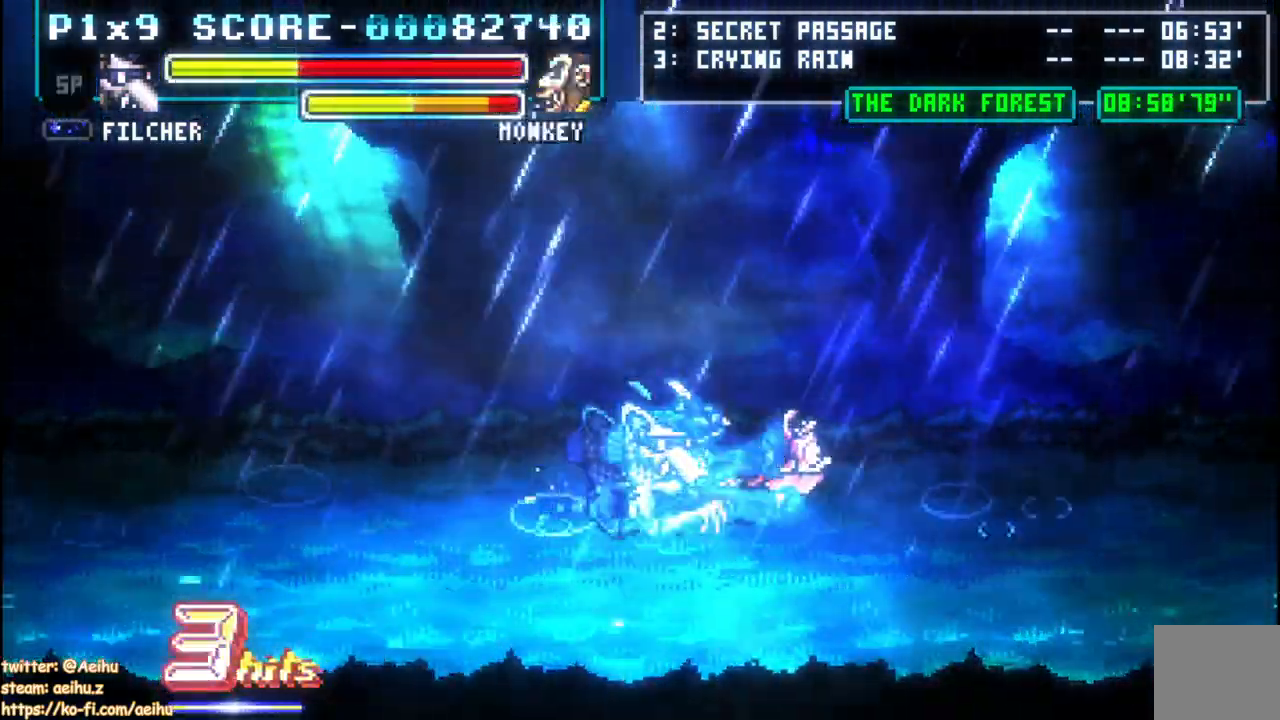
{"dt_ms": 500, "buttons": ["DPAD_DOWN"], "left_stick": "center", "right_stick": "center", "events": [[17, "DPAD_RIGHT", "up"], [367, "DPAD_RIGHT", "down"], [383, "DPAD_DOWN", "down"], [417, "DPAD_RIGHT", "up"]]}
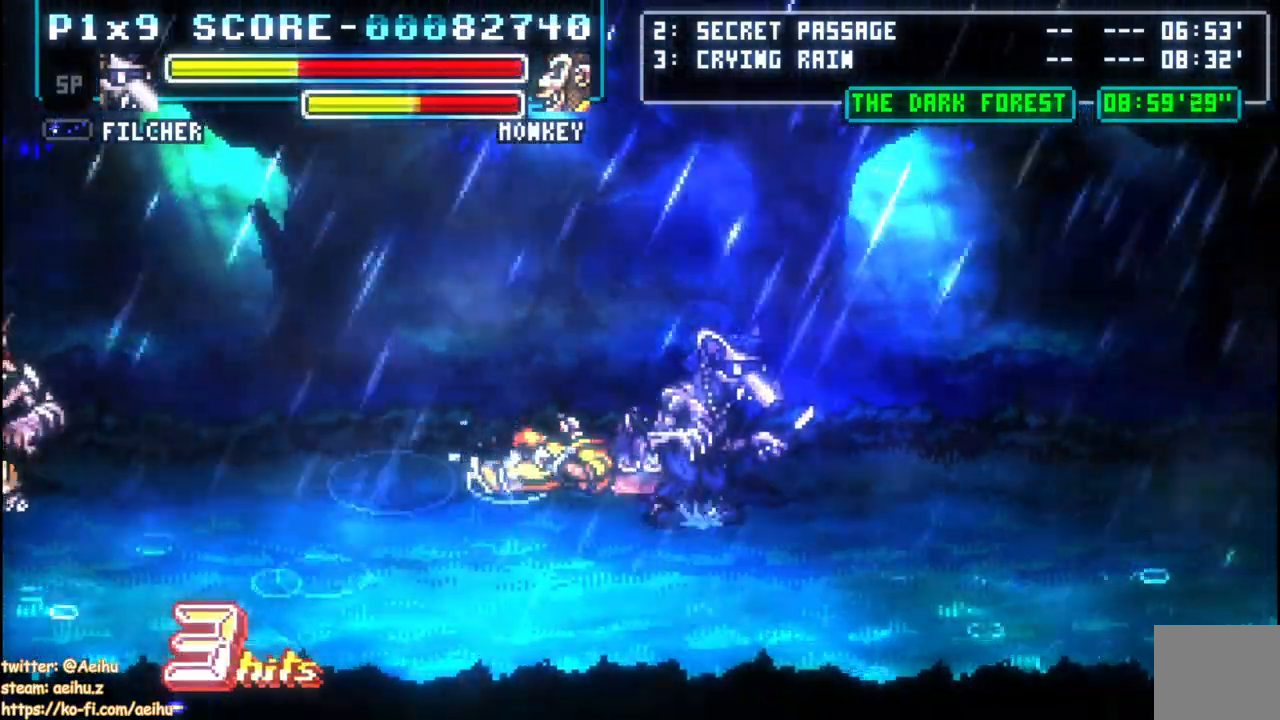
{"dt_ms": 500, "buttons": ["SQUARE"], "left_stick": "center", "right_stick": "center"}
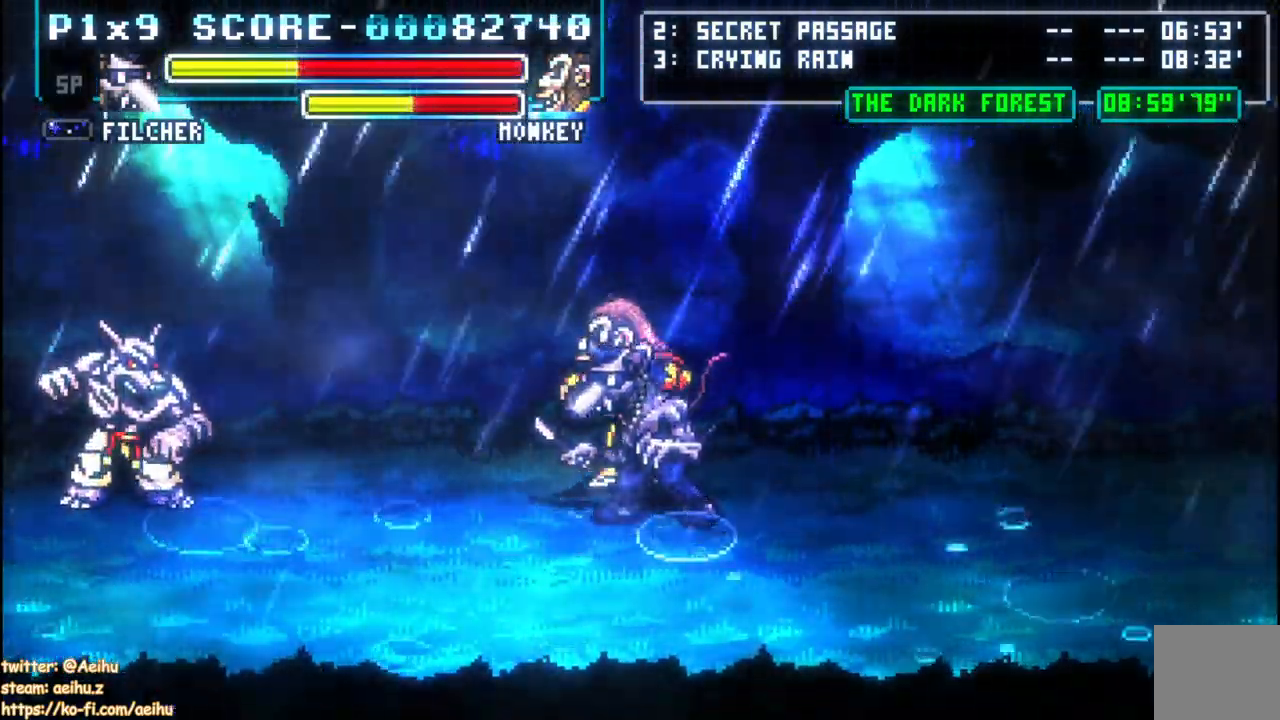
{"dt_ms": 500, "buttons": ["SQUARE"], "left_stick": "center", "right_stick": "center", "events": [[83, "SQUARE", "up"], [133, "SQUARE", "down"], [433, "SQUARE", "up"], [483, "SQUARE", "down"]]}
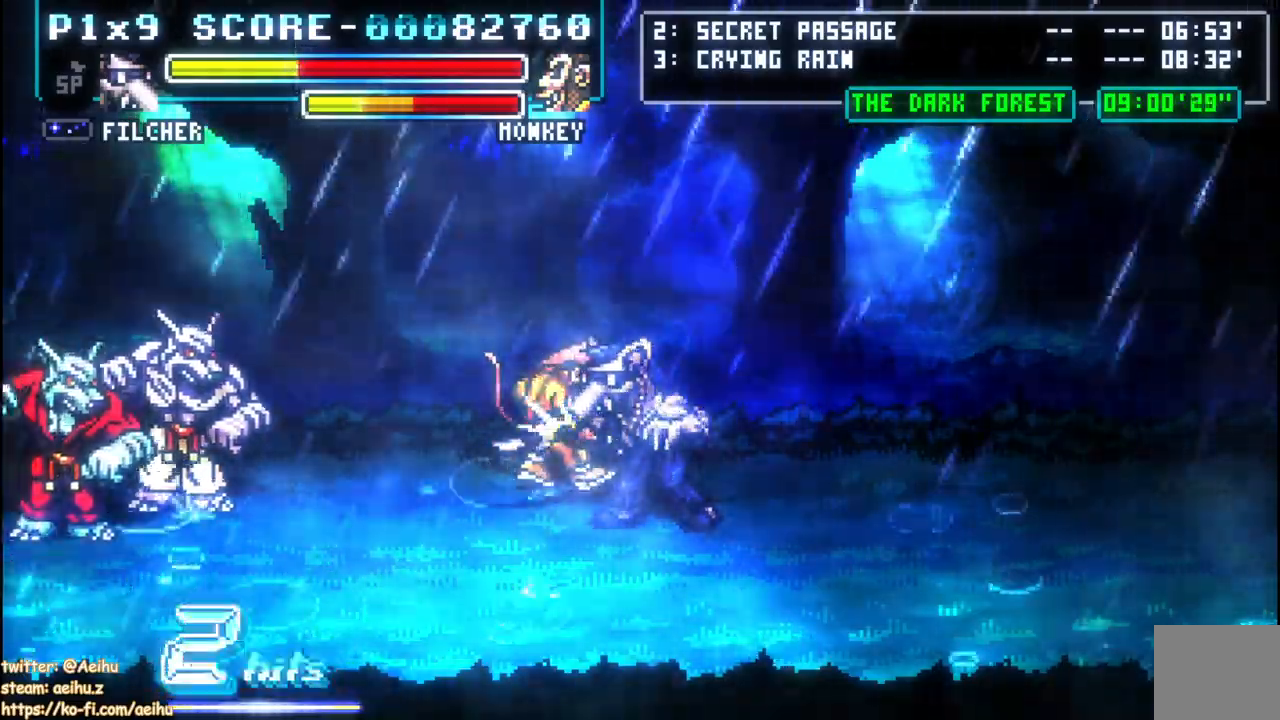
{"dt_ms": 500, "buttons": ["DPAD_LEFT"], "left_stick": "center", "right_stick": "center", "events": [[67, "SQUARE", "up"], [150, "SQUARE", "down"], [250, "SQUARE", "up"], [350, "DPAD_LEFT", "down"]]}
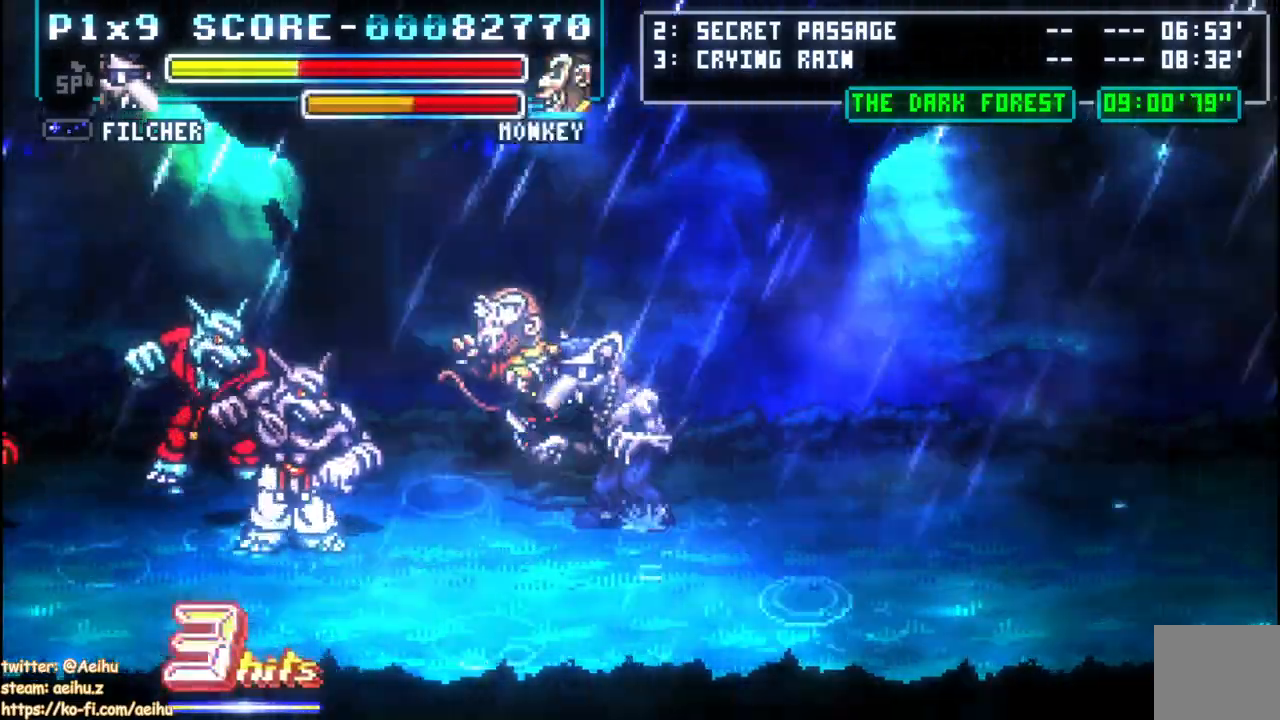
{"dt_ms": 500, "buttons": ["SQUARE"], "left_stick": "center", "right_stick": "center", "events": [[250, "SQUARE", "down"], [400, "DPAD_LEFT", "up"]]}
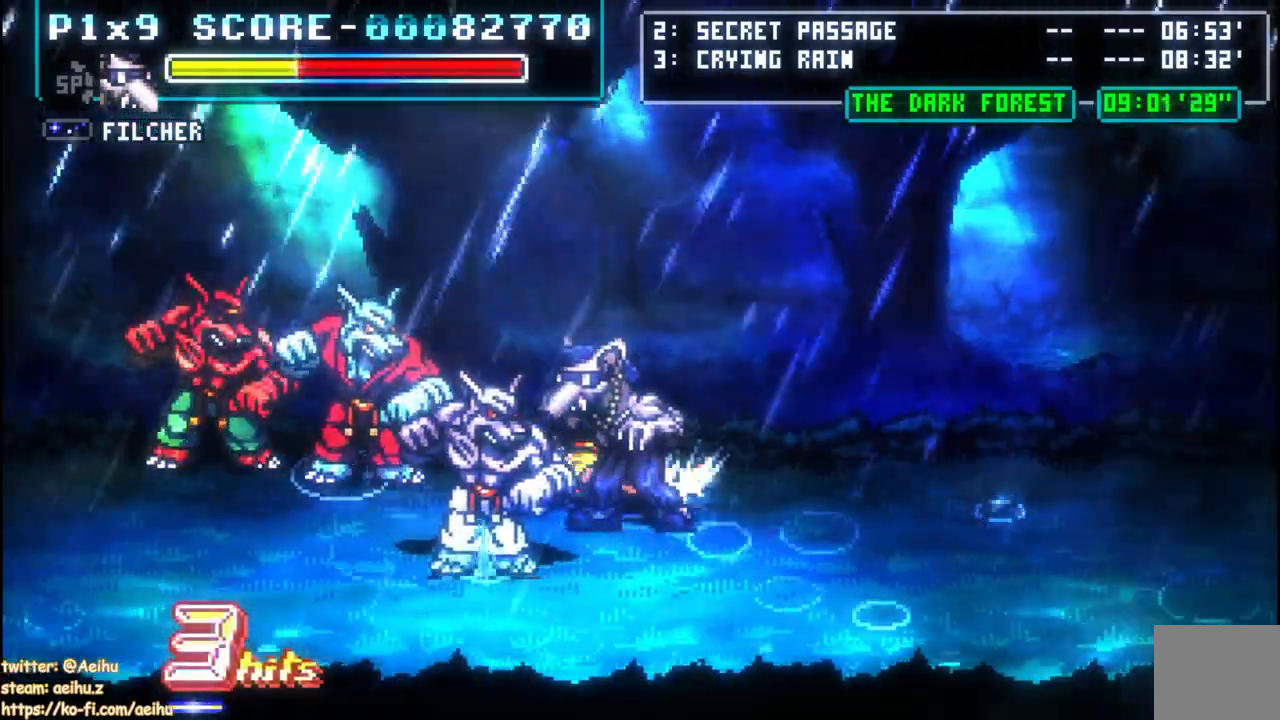
{"dt_ms": 500, "buttons": [], "left_stick": "center", "right_stick": "center", "events": [[33, "SQUARE", "up"], [167, "DPAD_UP", "down"], [217, "SQUARE", "down"], [317, "SQUARE", "up"], [333, "DPAD_UP", "up"], [383, "SQUARE", "down"], [500, "SQUARE", "up"]]}
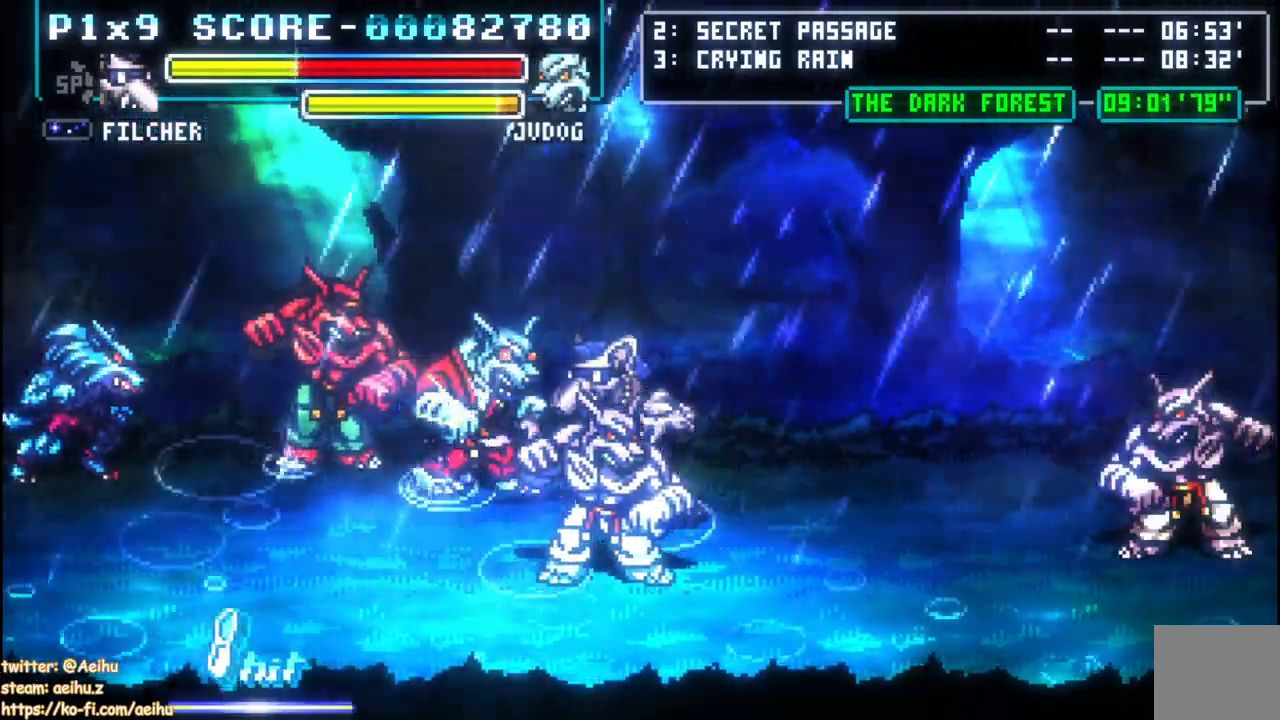
{"dt_ms": 500, "buttons": [], "left_stick": "center", "right_stick": "center", "events": [[67, "SQUARE", "down"], [167, "SQUARE", "up"], [233, "SQUARE", "down"], [333, "SQUARE", "up"], [400, "SQUARE", "down"], [500, "SQUARE", "up"]]}